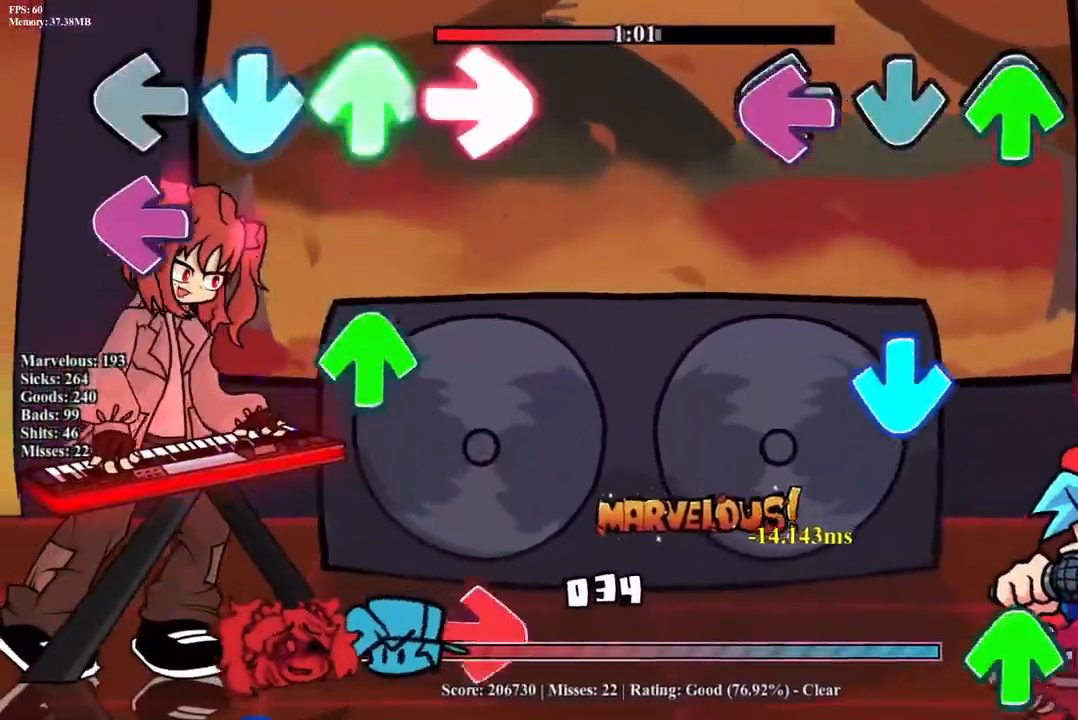
Gameplay with a controller (PlayStation layout); each line is a JSON object with the inputs held at the frame after it. "events" lists button and stick changes between this image and that frame as [ms after this image, input, new state], when the widget could be followed in between. Not read: left_stick right_stick.
{"buttons": ["DPAD_UP"], "events": [[33, "DPAD_UP", "down"], [50, "L1", "down"], [83, "CROSS", "up"], [150, "CROSS", "down"], [167, "DPAD_UP", "up"], [217, "L1", "up"], [267, "CROSS", "up"], [333, "R1", "down"], [367, "CROSS", "down"], [400, "DPAD_UP", "down"], [467, "R1", "up"], [483, "CROSS", "up"]]}
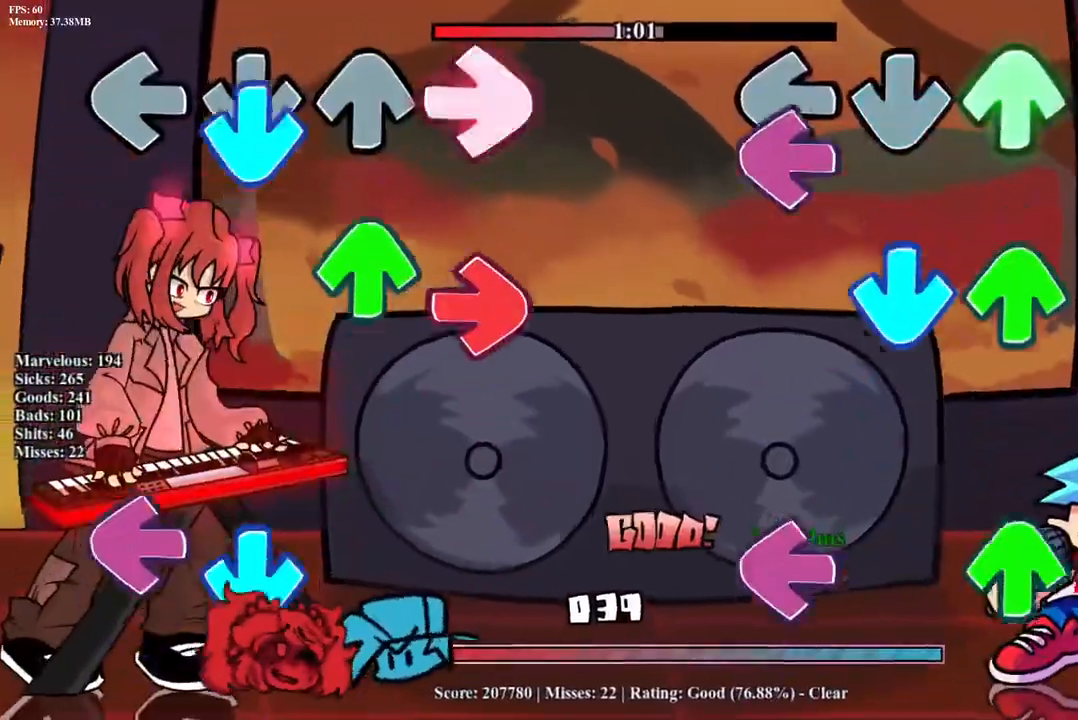
{"buttons": ["CROSS", "L1", "DPAD_UP"], "events": [[33, "DPAD_UP", "up"], [50, "CROSS", "down"], [50, "L1", "down"], [83, "R1", "down"], [117, "DPAD_UP", "down"], [183, "CROSS", "up"], [183, "DPAD_UP", "up"], [200, "R1", "up"], [217, "L1", "up"], [267, "CROSS", "down"], [267, "DPAD_UP", "down"], [267, "L1", "down"], [350, "R1", "down"], [383, "DPAD_UP", "up"], [400, "CROSS", "up"], [400, "R1", "up"], [417, "L1", "up"], [450, "DPAD_UP", "down"], [500, "CROSS", "down"], [500, "L1", "down"]]}
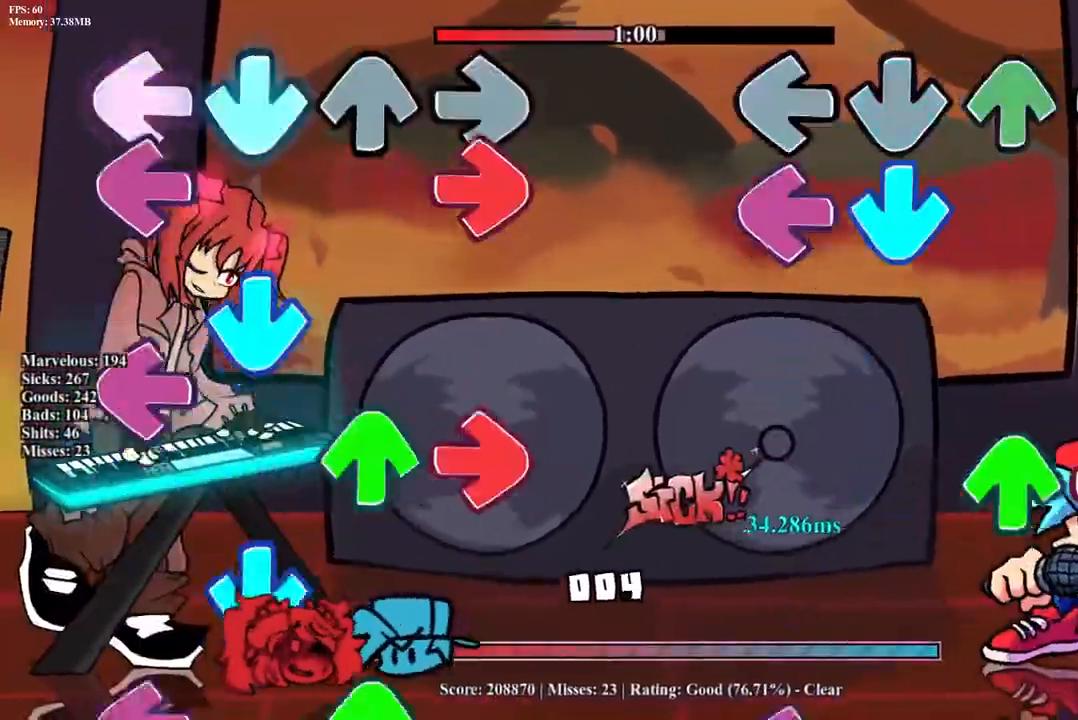
{"buttons": ["CROSS", "L1", "R1", "DPAD_UP"], "events": [[100, "CROSS", "up"], [133, "DPAD_UP", "up"], [150, "CROSS", "down"], [150, "L1", "up"], [150, "R1", "down"], [217, "DPAD_UP", "down"], [217, "L1", "down"], [267, "CROSS", "up"], [283, "R1", "up"], [317, "DPAD_UP", "up"], [350, "L1", "up"], [400, "CROSS", "down"], [433, "R1", "down"], [467, "DPAD_UP", "down"], [483, "L1", "down"]]}
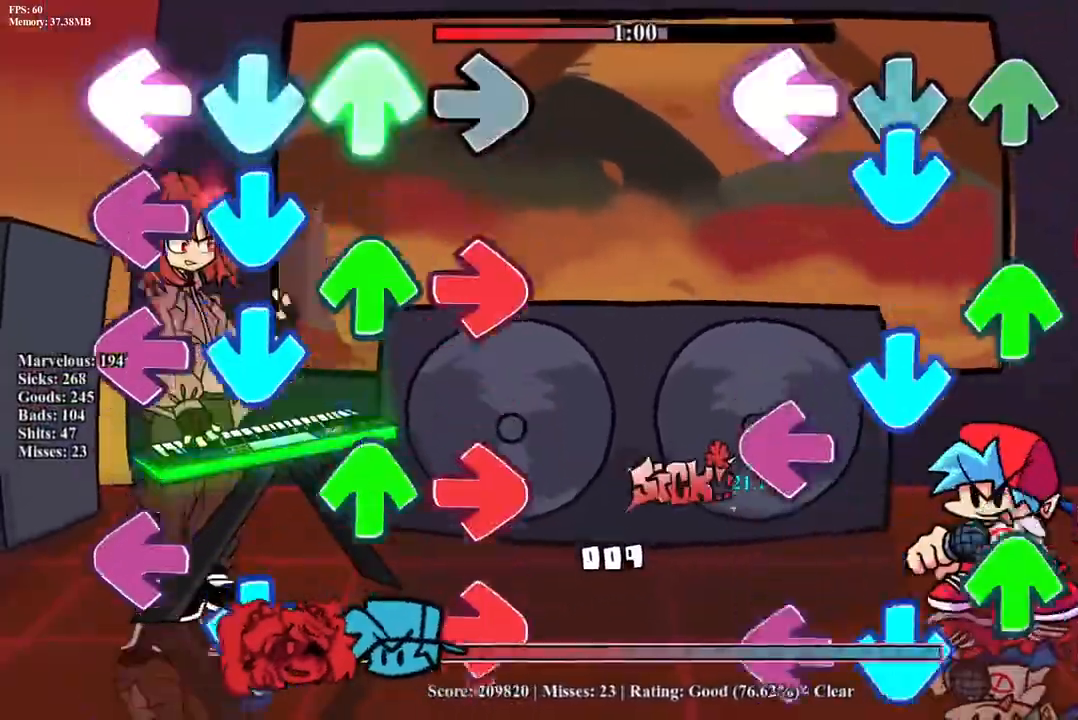
{"buttons": ["L1", "DPAD_UP"], "events": [[33, "CROSS", "up"], [50, "R1", "up"], [83, "DPAD_UP", "up"], [117, "CROSS", "down"], [133, "L1", "up"], [133, "R1", "down"], [200, "DPAD_UP", "down"], [217, "L1", "down"], [250, "CROSS", "up"], [267, "R1", "up"], [300, "CROSS", "down"], [317, "DPAD_UP", "up"], [350, "L1", "up"], [350, "R1", "down"], [417, "CROSS", "up"], [450, "DPAD_UP", "down"], [450, "L1", "down"], [450, "R1", "up"]]}
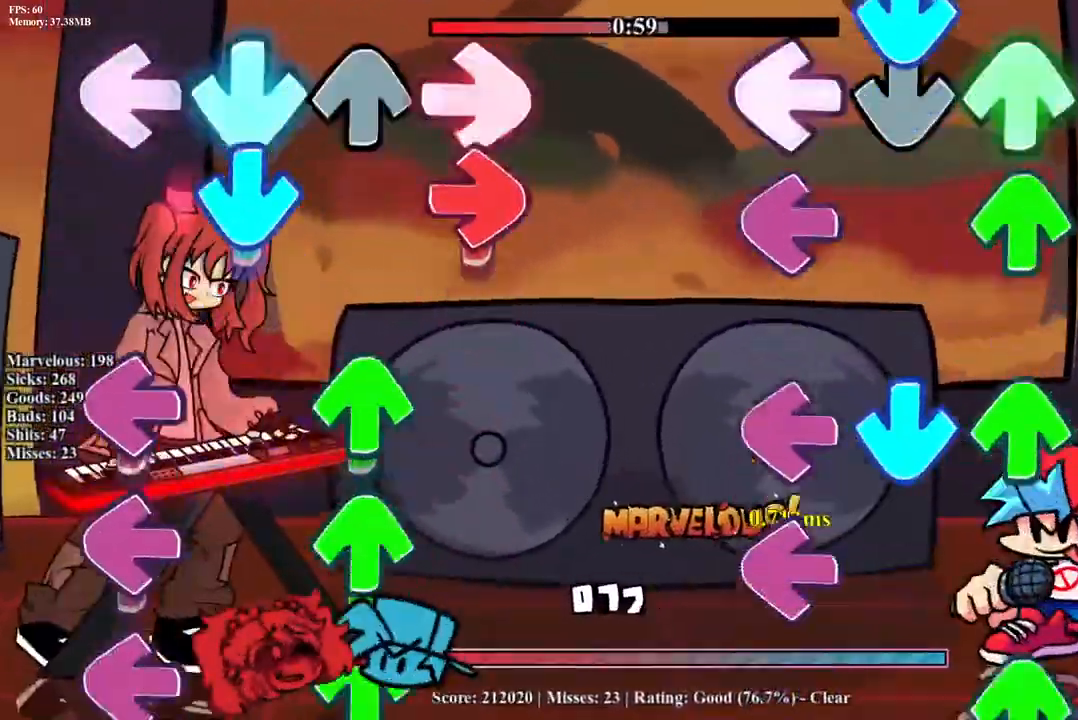
{"buttons": ["CROSS"], "events": [[17, "CROSS", "down"], [67, "DPAD_UP", "up"], [83, "L1", "up"], [100, "CROSS", "up"], [150, "DPAD_UP", "down"], [167, "CROSS", "down"], [167, "L1", "down"], [183, "R1", "down"], [283, "CROSS", "up"], [283, "DPAD_UP", "up"], [283, "R1", "up"], [300, "L1", "up"], [333, "CROSS", "down"], [350, "DPAD_UP", "down"], [367, "L1", "down"], [367, "R1", "down"], [450, "CROSS", "up"], [450, "R1", "up"], [467, "DPAD_UP", "up"], [500, "CROSS", "down"], [500, "L1", "up"]]}
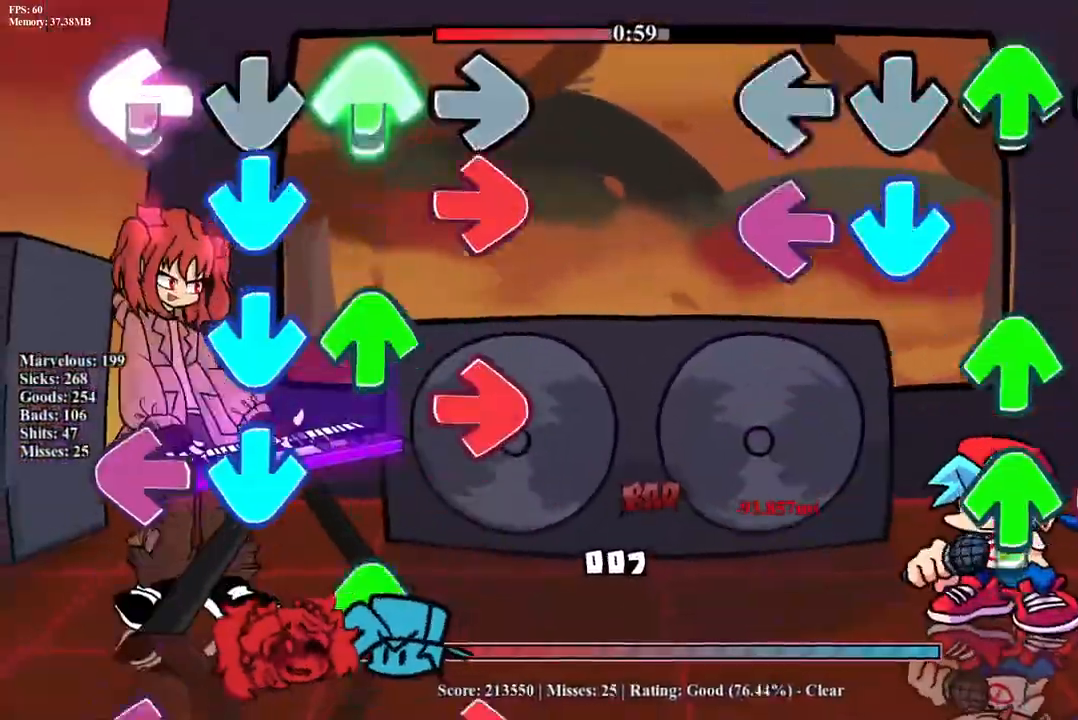
{"buttons": ["CROSS", "L1", "R1", "DPAD_UP"], "events": [[50, "DPAD_UP", "down"], [50, "R1", "down"], [67, "L1", "down"], [100, "R1", "up"], [117, "CROSS", "up"], [167, "CROSS", "down"], [167, "DPAD_UP", "up"], [167, "L1", "up"], [183, "R1", "down"], [233, "DPAD_UP", "down"], [250, "L1", "down"], [250, "R1", "up"], [283, "CROSS", "up"], [317, "CROSS", "down"], [333, "R1", "down"], [350, "DPAD_UP", "up"], [367, "L1", "up"], [400, "R1", "up"], [433, "CROSS", "up"], [450, "DPAD_UP", "down"], [467, "L1", "down"], [483, "CROSS", "down"], [500, "R1", "down"]]}
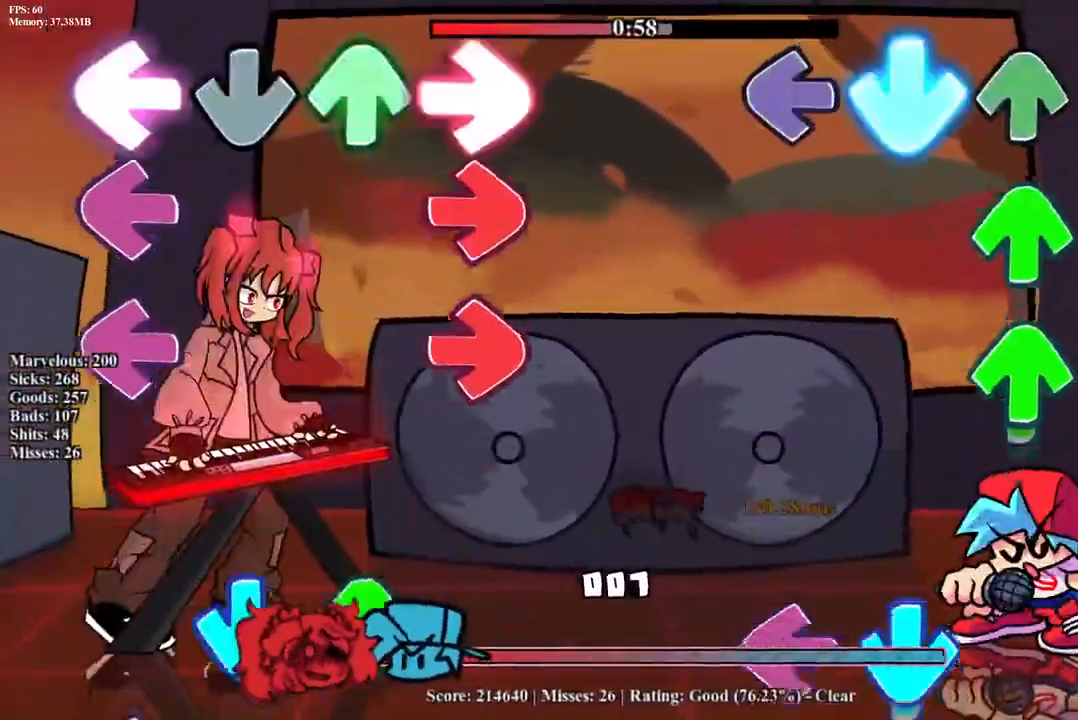
{"buttons": ["CROSS"], "events": [[50, "DPAD_UP", "up"], [67, "R1", "up"], [83, "CROSS", "up"], [83, "L1", "up"], [150, "CROSS", "down"], [150, "DPAD_UP", "down"], [167, "L1", "down"], [167, "R1", "down"], [267, "DPAD_UP", "up"], [283, "CROSS", "up"], [283, "L1", "up"], [333, "CROSS", "down"], [367, "DPAD_UP", "down"], [400, "L1", "down"], [483, "DPAD_UP", "up"], [483, "R1", "up"], [500, "L1", "up"]]}
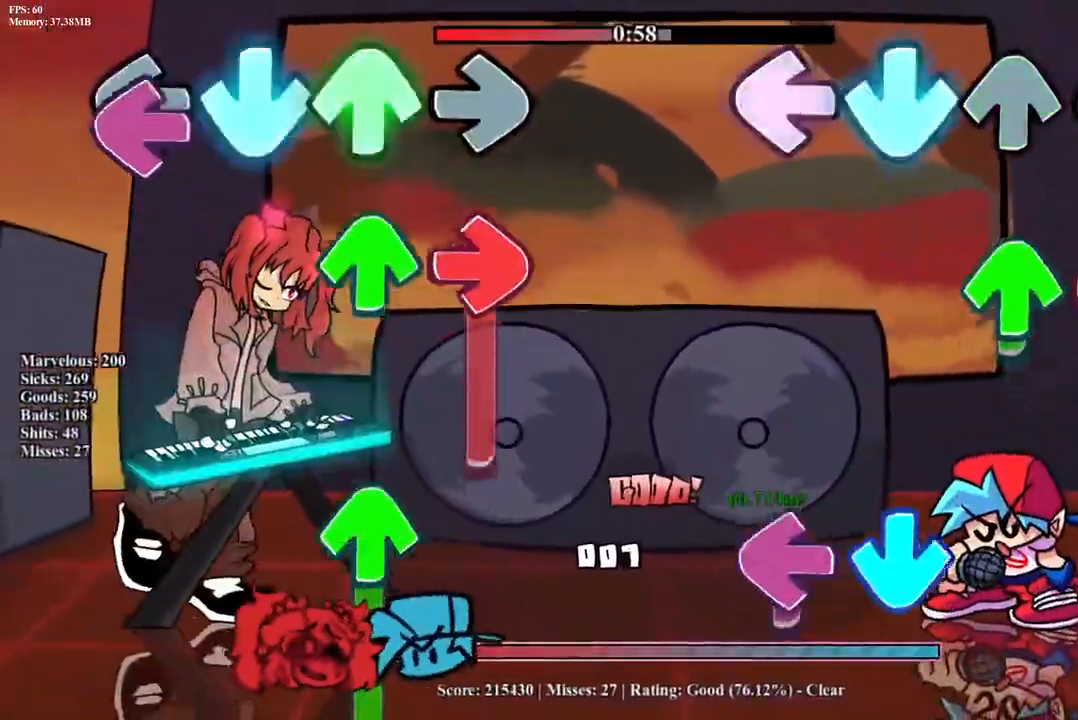
{"buttons": ["CROSS", "R1"], "events": [[67, "DPAD_UP", "down"], [83, "L1", "down"], [133, "CROSS", "up"], [200, "CROSS", "down"], [200, "DPAD_UP", "up"], [233, "L1", "up"], [300, "DPAD_UP", "down"], [317, "CROSS", "up"], [317, "L1", "down"], [433, "CROSS", "down"], [450, "DPAD_UP", "up"], [450, "R1", "down"], [467, "L1", "up"]]}
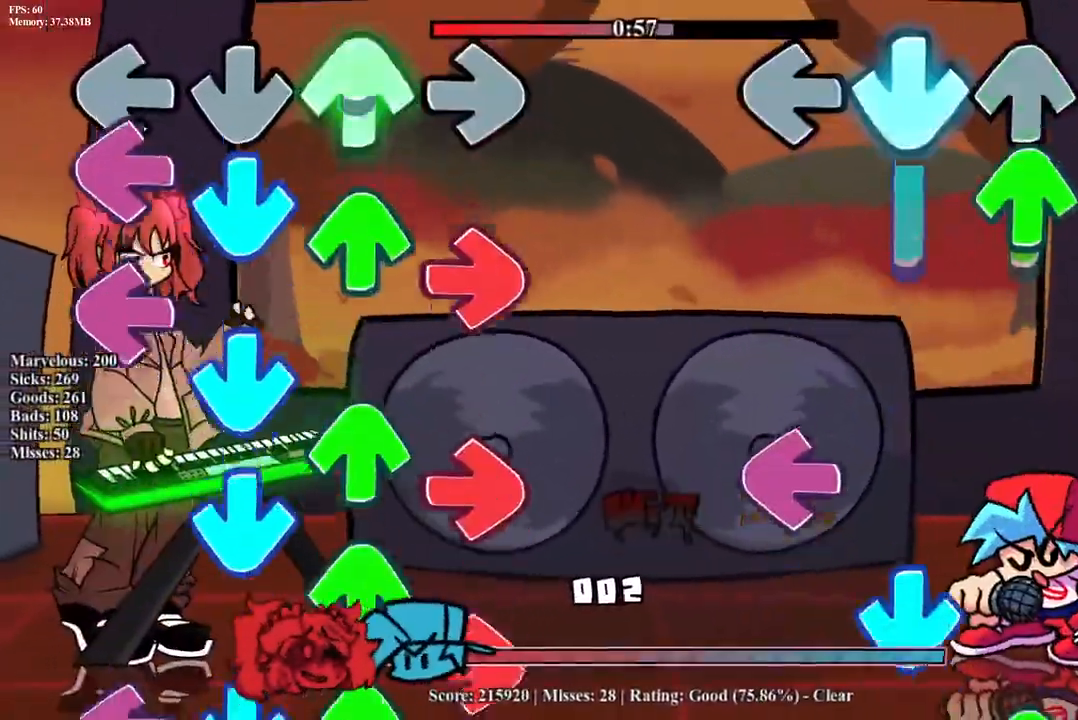
{"buttons": ["L1", "DPAD_UP"], "events": [[33, "DPAD_UP", "down"], [50, "CROSS", "up"], [50, "L1", "down"], [100, "R1", "up"], [133, "CROSS", "down"], [150, "DPAD_UP", "up"], [167, "R1", "down"], [200, "L1", "up"], [233, "R1", "up"], [250, "CROSS", "up"], [250, "DPAD_UP", "down"], [300, "L1", "down"], [333, "CROSS", "down"], [333, "R1", "down"], [350, "DPAD_UP", "up"], [367, "L1", "up"], [433, "CROSS", "up"], [450, "R1", "up"], [467, "DPAD_UP", "down"], [483, "L1", "down"]]}
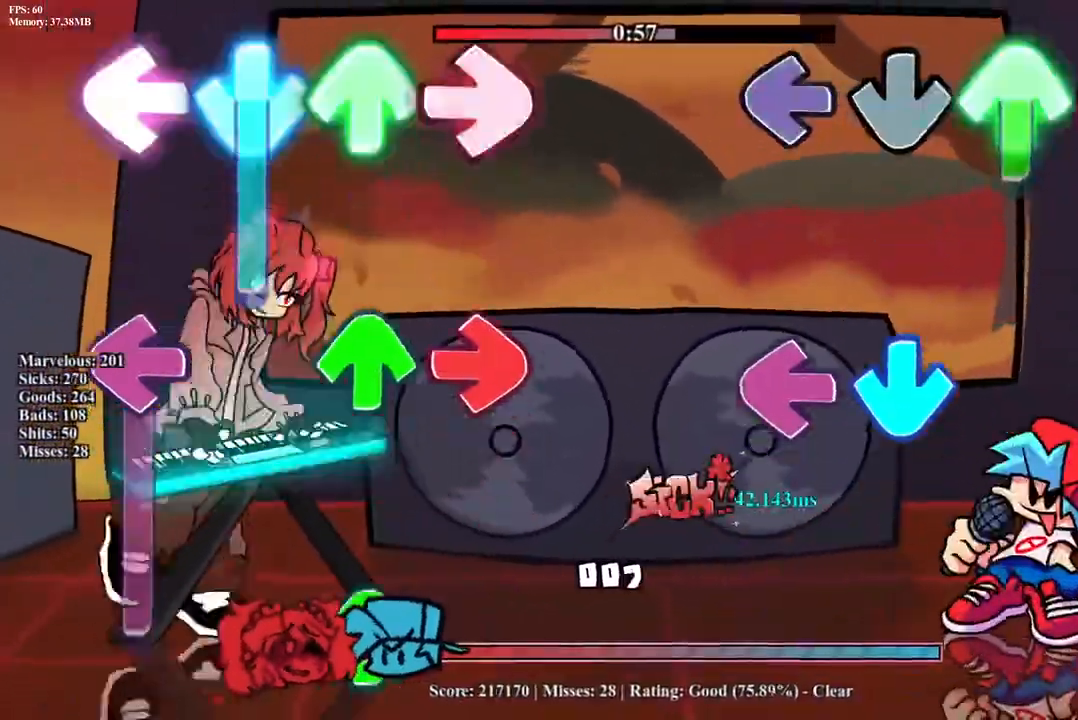
{"buttons": ["CROSS", "L1", "R1"], "events": [[17, "CROSS", "down"], [33, "DPAD_UP", "up"], [50, "R1", "down"], [67, "L1", "up"], [133, "CROSS", "up"], [133, "DPAD_UP", "down"], [150, "L1", "down"], [167, "R1", "up"], [200, "CROSS", "down"], [233, "DPAD_UP", "up"], [250, "R1", "down"], [267, "L1", "up"], [333, "CROSS", "up"], [333, "R1", "up"], [350, "DPAD_UP", "down"], [367, "L1", "down"], [400, "CROSS", "down"], [433, "R1", "down"], [500, "DPAD_UP", "up"]]}
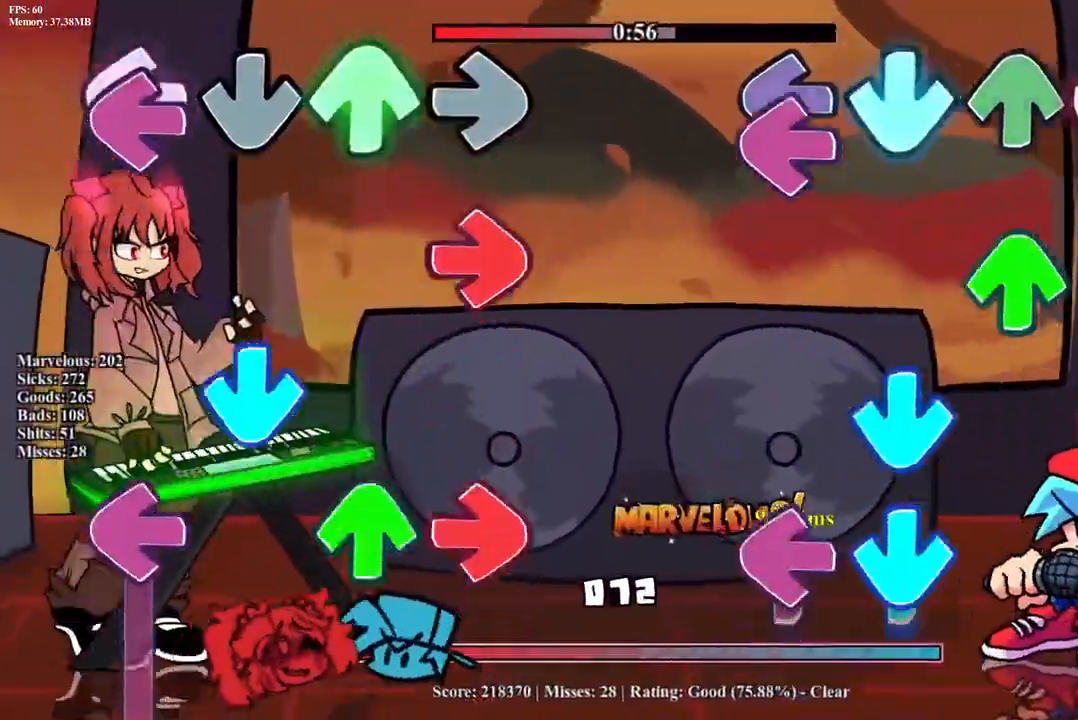
{"buttons": [], "events": [[17, "L1", "up"], [33, "CROSS", "up"], [50, "R1", "up"], [83, "DPAD_UP", "down"], [100, "CROSS", "down"], [100, "L1", "down"], [150, "R1", "down"], [217, "DPAD_UP", "up"], [250, "CROSS", "up"], [250, "L1", "up"], [267, "R1", "up"], [333, "CROSS", "down"], [333, "DPAD_UP", "down"], [350, "L1", "down"], [367, "R1", "down"], [467, "CROSS", "up"], [467, "DPAD_UP", "up"], [483, "R1", "up"], [500, "L1", "up"]]}
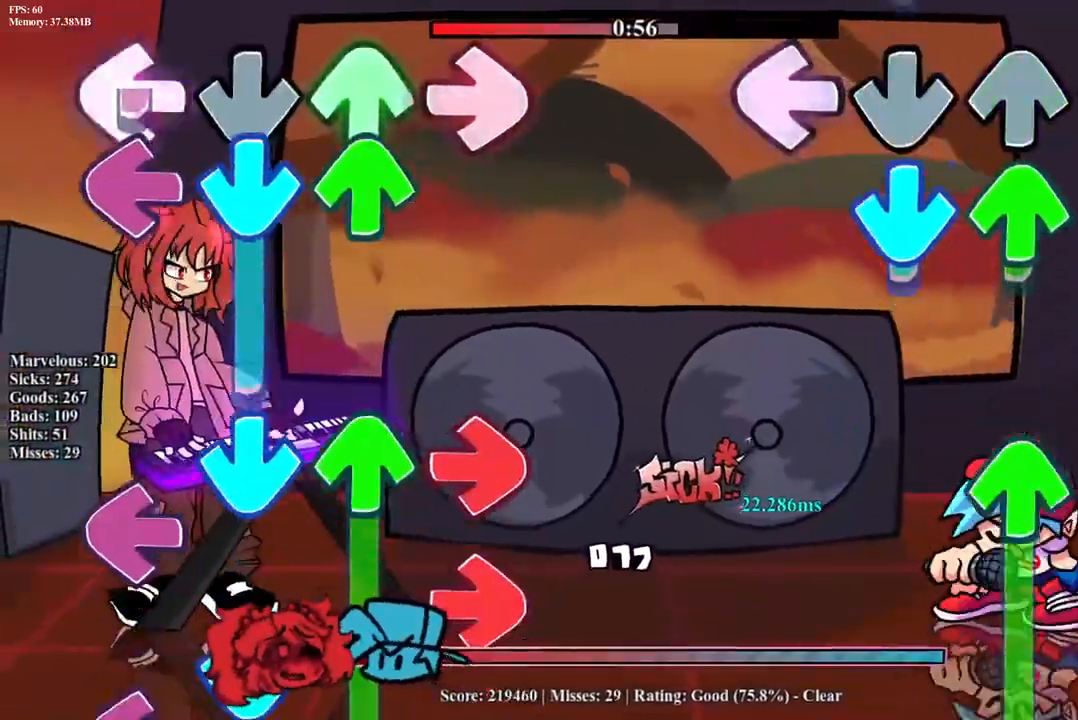
{"buttons": ["R1", "DPAD_UP"], "events": [[50, "CROSS", "down"], [83, "DPAD_UP", "down"], [83, "L1", "down"], [100, "R1", "down"], [183, "DPAD_UP", "up"], [200, "CROSS", "up"], [217, "L1", "up"], [217, "R1", "up"], [333, "DPAD_UP", "down"], [350, "R1", "down"]]}
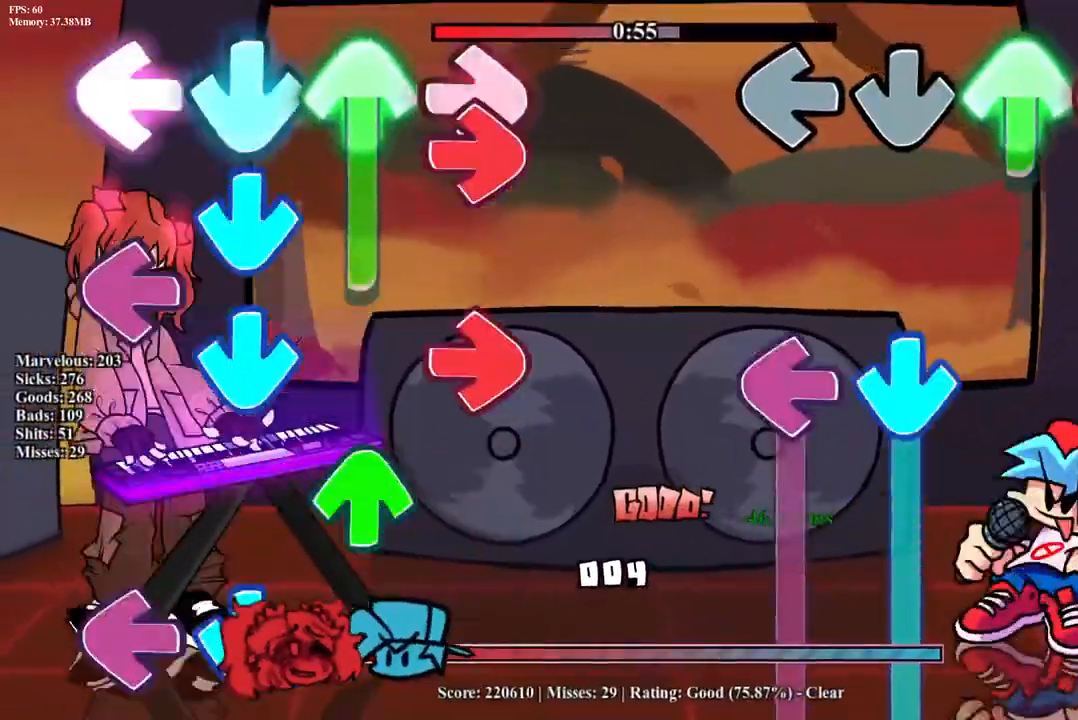
{"buttons": ["CROSS", "L1"], "events": [[117, "R1", "up"], [167, "DPAD_UP", "up"], [200, "CROSS", "down"], [217, "L1", "down"]]}
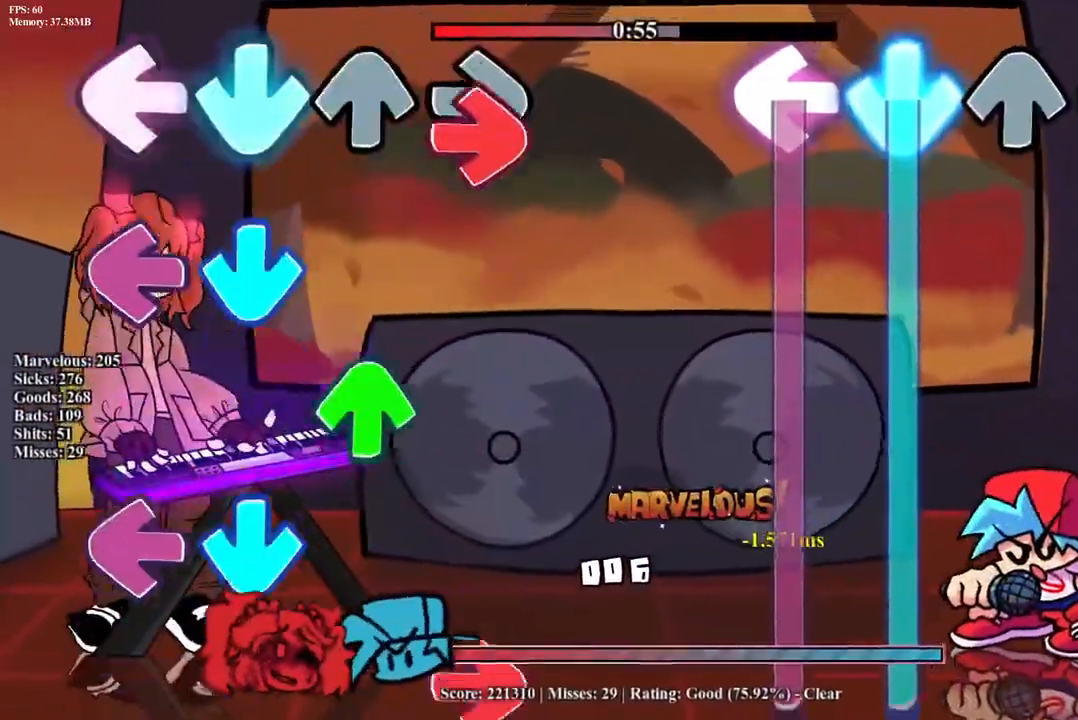
{"buttons": [], "events": [[483, "L1", "up"], [500, "CROSS", "up"]]}
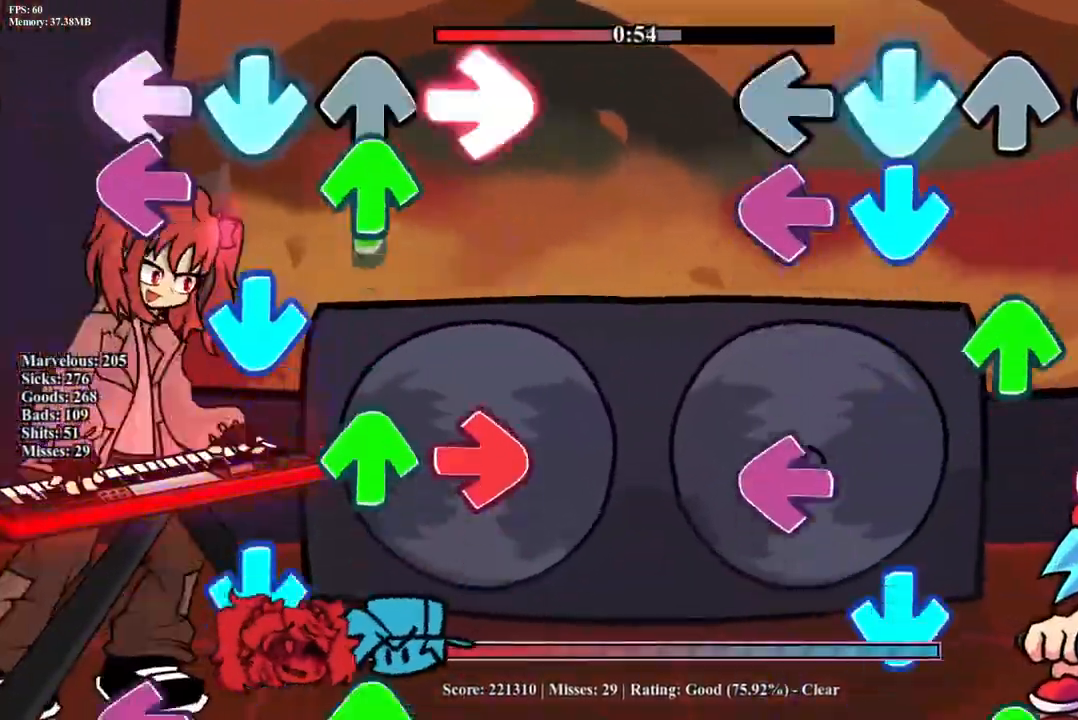
{"buttons": ["R1"], "events": [[67, "CROSS", "down"], [83, "L1", "down"], [167, "DPAD_UP", "down"], [200, "CROSS", "up"], [200, "L1", "up"], [200, "R1", "down"], [267, "DPAD_UP", "up"], [333, "CROSS", "down"], [333, "R1", "up"], [350, "L1", "down"], [400, "DPAD_UP", "down"], [433, "R1", "down"], [500, "CROSS", "up"], [500, "DPAD_UP", "up"], [500, "L1", "up"]]}
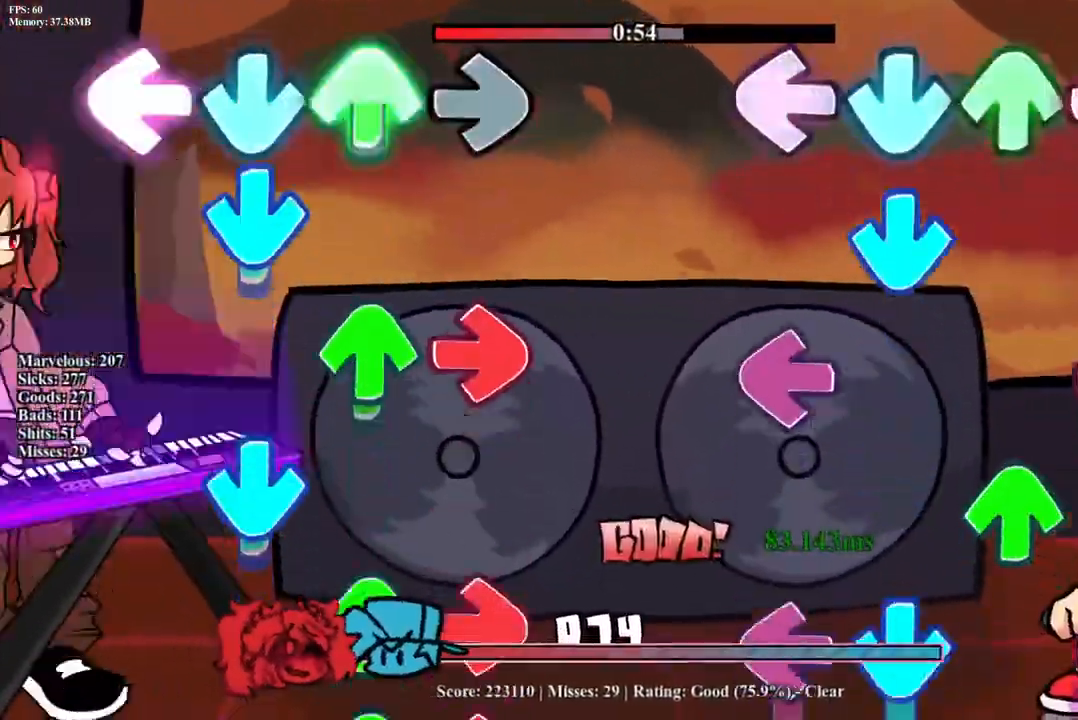
{"buttons": ["CROSS", "L1", "R1", "DPAD_UP"], "events": [[83, "CROSS", "down"], [83, "R1", "up"], [100, "DPAD_UP", "down"], [150, "DPAD_UP", "up"], [167, "R1", "down"], [217, "L1", "down"], [250, "CROSS", "up"], [283, "R1", "up"], [317, "CROSS", "down"], [317, "DPAD_UP", "down"], [383, "L1", "up"], [400, "R1", "down"], [433, "DPAD_UP", "up"], [450, "CROSS", "up"], [467, "L1", "down"], [483, "DPAD_UP", "down"], [500, "CROSS", "down"]]}
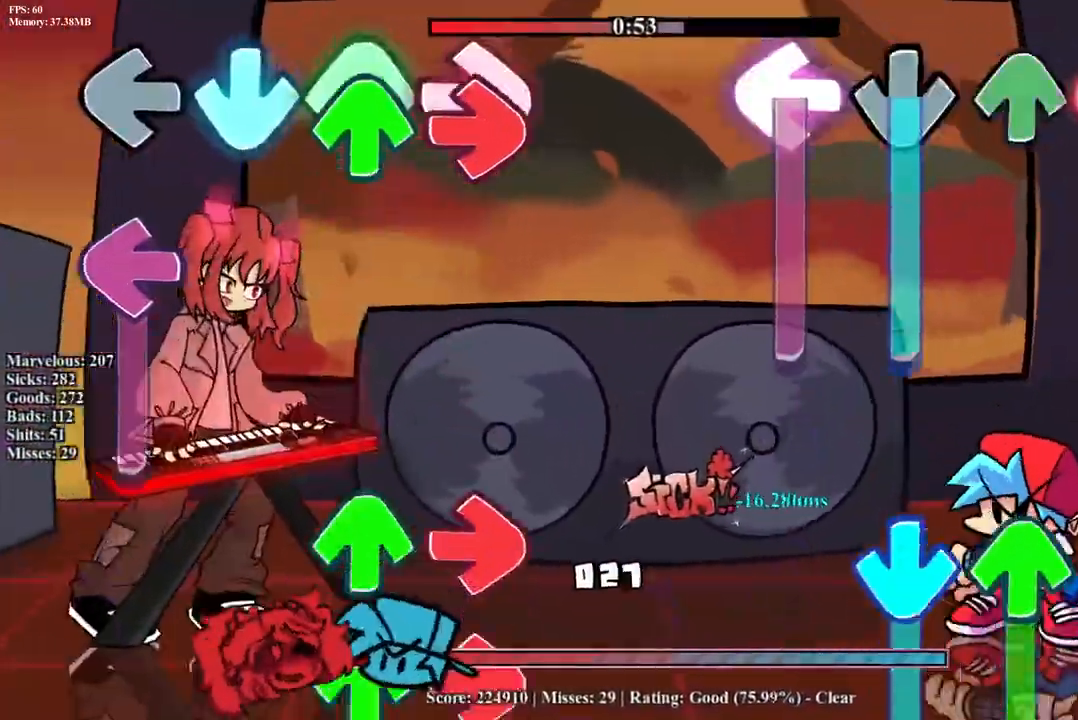
{"buttons": ["CROSS", "R1", "DPAD_UP"], "events": [[100, "DPAD_UP", "up"], [333, "CROSS", "up"], [333, "R1", "up"], [367, "L1", "up"], [383, "DPAD_UP", "down"], [417, "CROSS", "down"], [433, "R1", "down"]]}
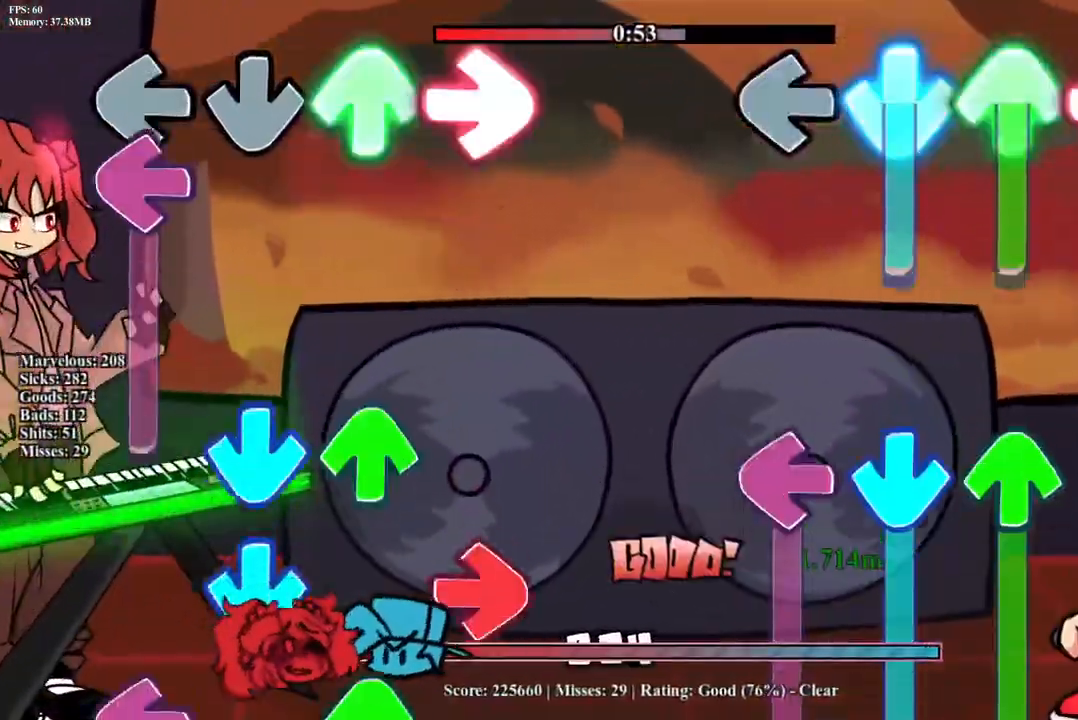
{"buttons": ["CROSS", "L1", "DPAD_UP"], "events": [[167, "CROSS", "up"], [183, "R1", "up"], [217, "DPAD_UP", "up"], [250, "CROSS", "down"], [300, "DPAD_UP", "down"], [300, "L1", "down"], [317, "R1", "down"], [433, "R1", "up"]]}
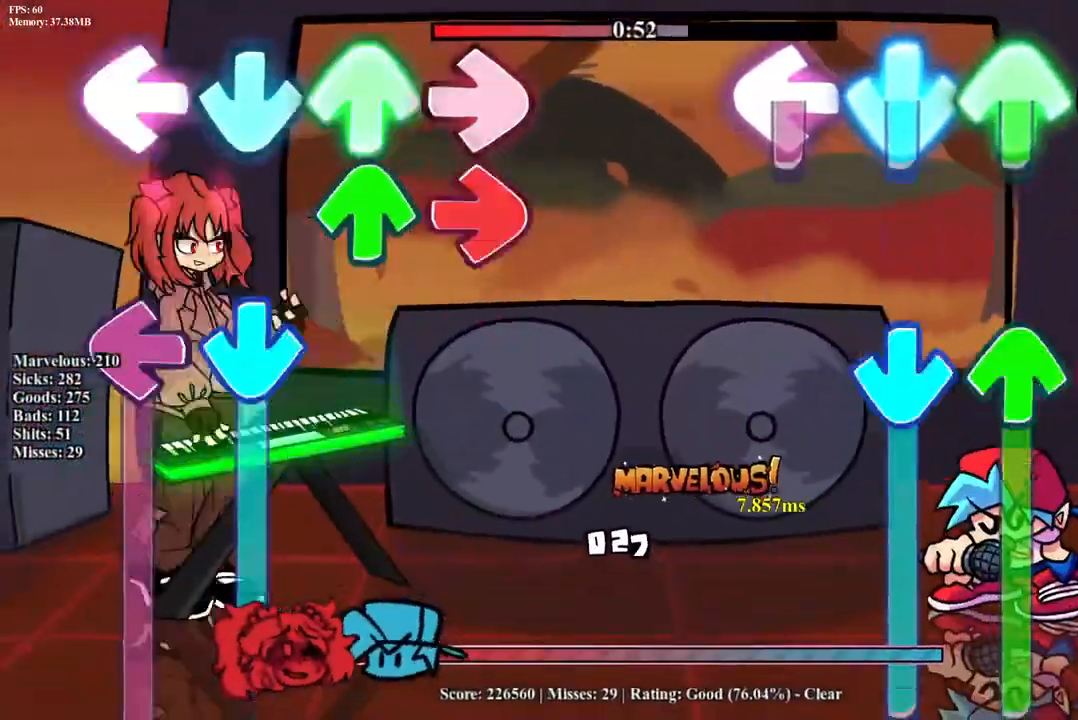
{"buttons": ["CROSS", "R1", "DPAD_UP"], "events": [[133, "CROSS", "up"], [183, "DPAD_UP", "up"], [200, "L1", "up"], [217, "CROSS", "down"], [250, "DPAD_UP", "down"], [250, "R1", "down"]]}
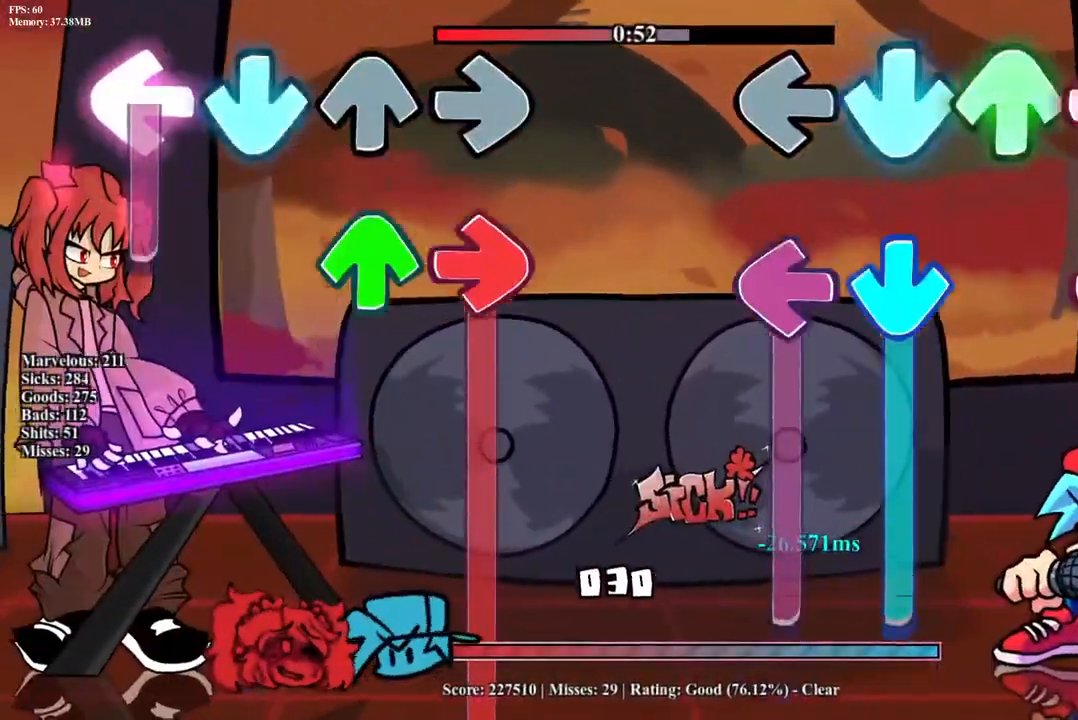
{"buttons": ["CROSS", "L1", "R1"], "events": [[50, "CROSS", "up"], [50, "DPAD_UP", "up"], [50, "R1", "up"], [133, "CROSS", "down"], [150, "L1", "down"], [167, "DPAD_UP", "down"], [167, "R1", "down"], [183, "DPAD_UP", "up"]]}
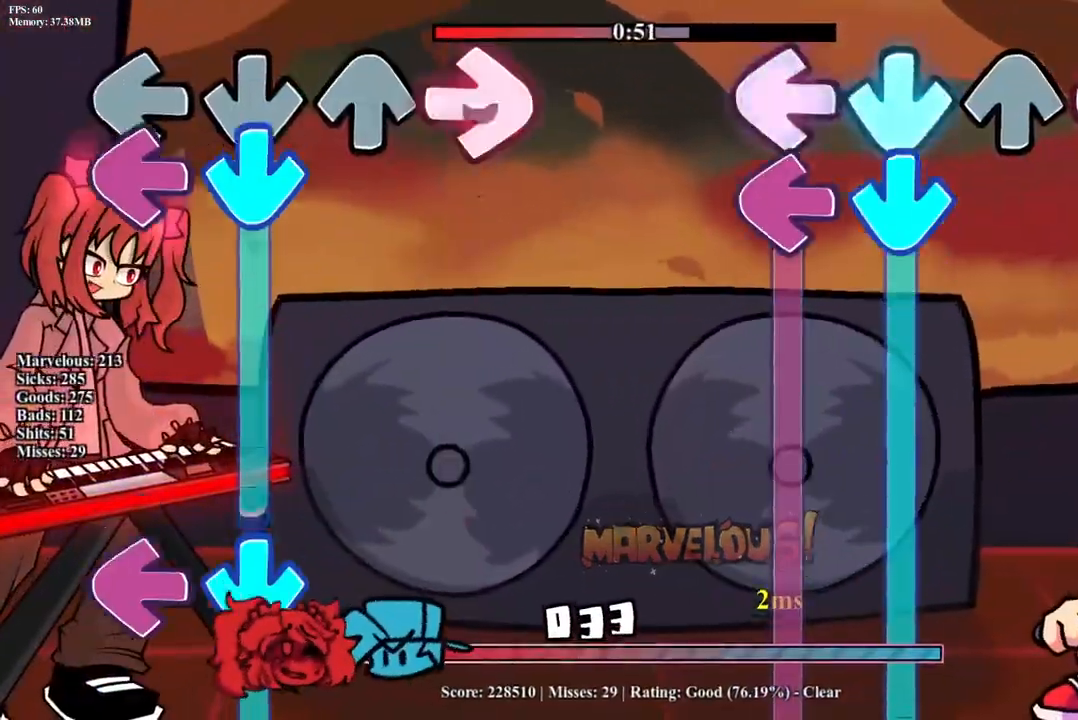
{"buttons": ["CROSS", "L1"], "events": [[17, "CROSS", "up"], [33, "L1", "up"], [33, "R1", "up"], [100, "L1", "down"], [117, "CROSS", "down"]]}
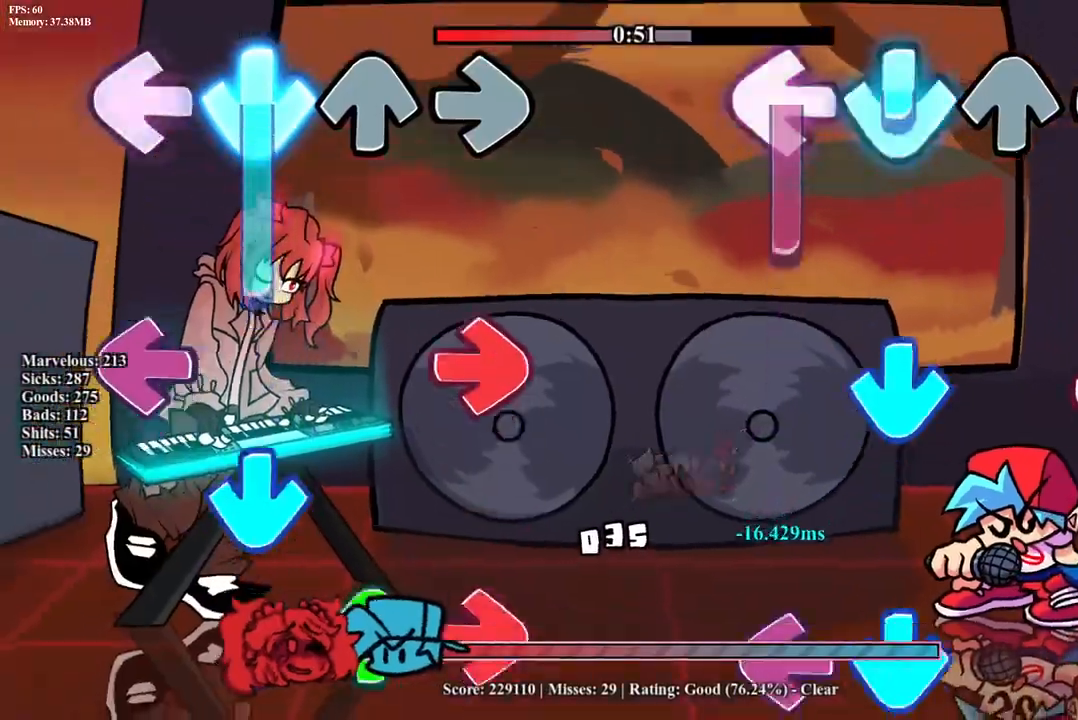
{"buttons": ["L1", "R1"], "events": [[150, "CROSS", "up"], [167, "L1", "up"], [200, "CROSS", "down"], [233, "R1", "down"], [317, "CROSS", "up"], [367, "R1", "up"], [383, "CROSS", "down"], [383, "L1", "down"], [467, "R1", "down"], [500, "CROSS", "up"]]}
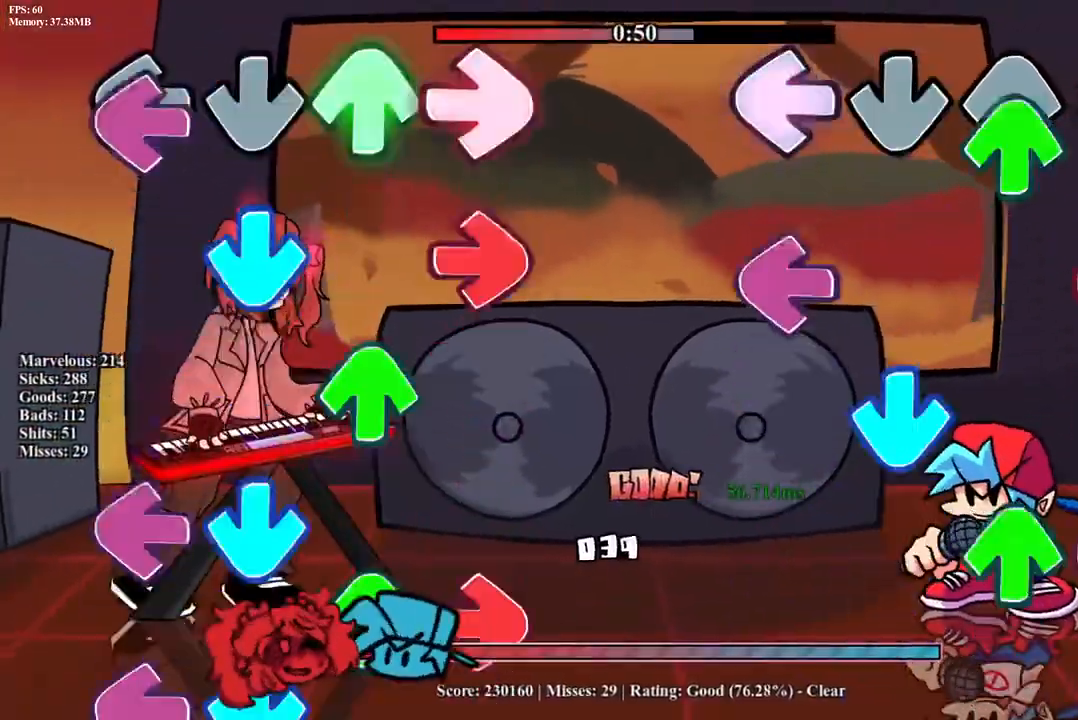
{"buttons": ["R1"], "events": [[33, "L1", "up"], [83, "CROSS", "down"], [83, "DPAD_UP", "down"], [100, "DPAD_RIGHT", "down"], [100, "R1", "up"], [133, "DPAD_RIGHT", "up"], [167, "DPAD_UP", "up"], [183, "CROSS", "up"], [183, "R1", "down"], [217, "L1", "down"], [300, "R1", "up"], [317, "CROSS", "down"], [350, "L1", "up"], [383, "DPAD_UP", "down"], [400, "R1", "down"], [450, "CROSS", "up"], [483, "DPAD_UP", "up"]]}
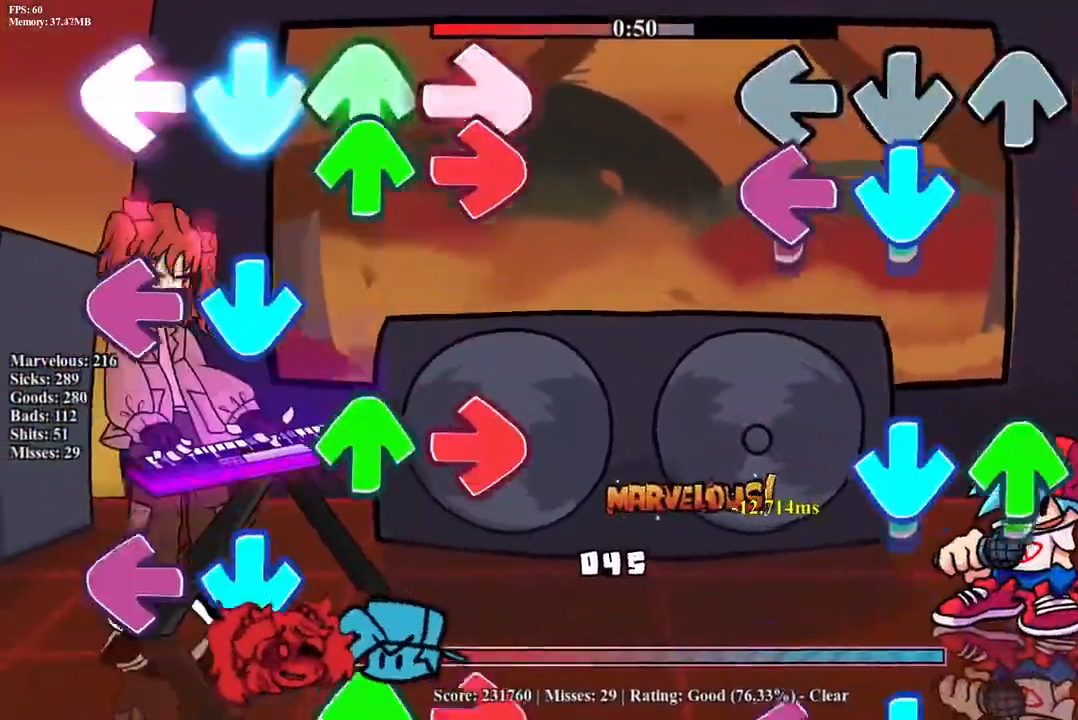
{"buttons": ["CROSS", "L1", "R1", "DPAD_UP"], "events": [[17, "CROSS", "down"], [17, "R1", "up"], [83, "DPAD_UP", "down"], [83, "L1", "down"], [83, "R1", "down"], [167, "CROSS", "up"], [167, "DPAD_UP", "up"], [200, "L1", "up"], [217, "R1", "up"], [233, "CROSS", "down"], [267, "DPAD_UP", "down"], [300, "L1", "down"], [300, "R1", "down"], [367, "CROSS", "up"], [367, "DPAD_UP", "up"], [400, "L1", "up"], [417, "R1", "up"], [433, "CROSS", "down"], [483, "DPAD_UP", "down"], [500, "L1", "down"], [500, "R1", "down"]]}
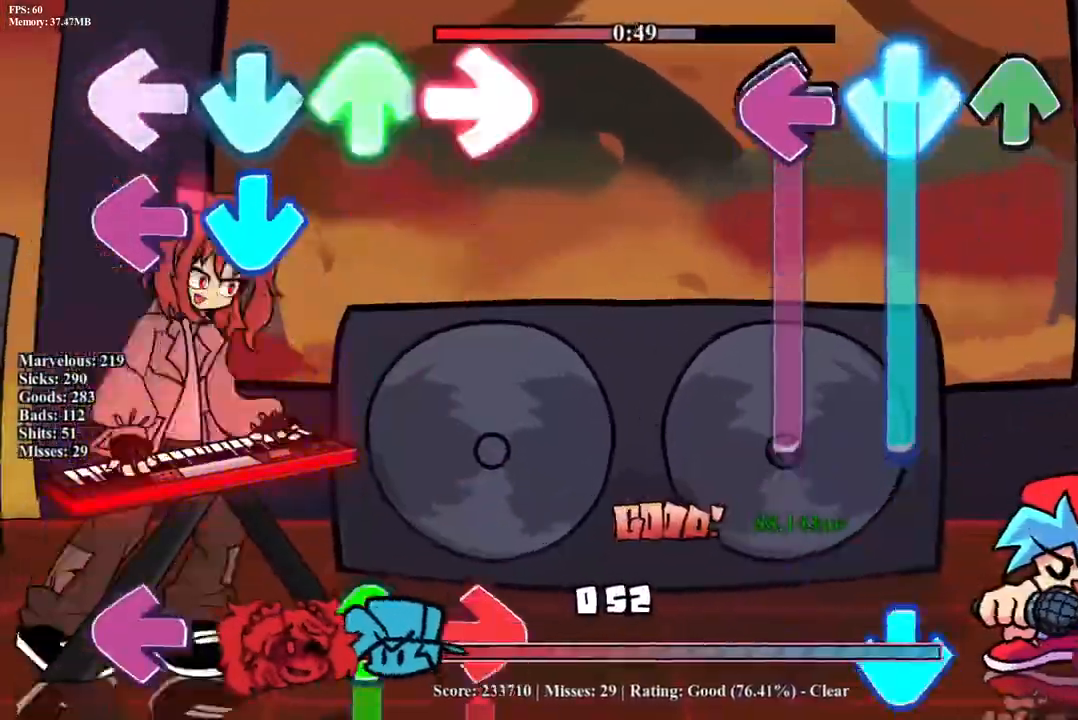
{"buttons": ["CROSS", "R1"], "events": [[17, "DPAD_UP", "up"], [333, "CROSS", "up"], [333, "R1", "up"], [350, "L1", "up"], [433, "CROSS", "down"], [450, "R1", "down"]]}
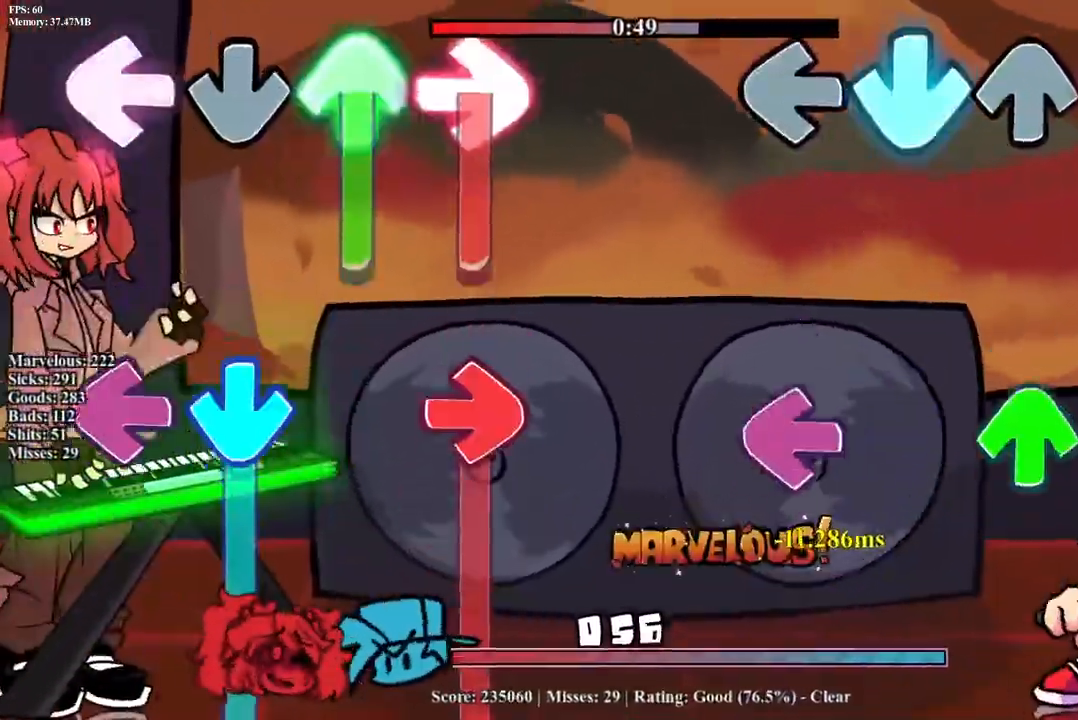
{"buttons": [], "events": [[50, "CROSS", "up"], [117, "R1", "up"], [167, "CROSS", "down"], [217, "DPAD_UP", "down"], [267, "CROSS", "up"], [283, "L1", "down"], [383, "DPAD_UP", "up"], [417, "L1", "up"]]}
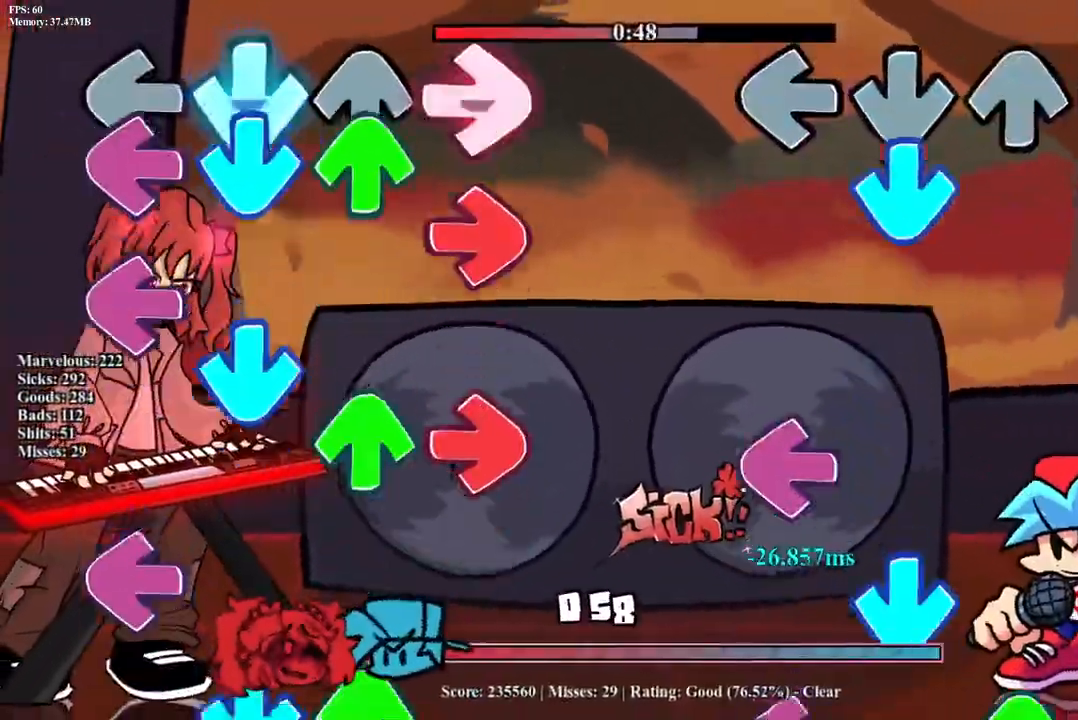
{"buttons": ["R1"], "events": [[67, "CROSS", "down"], [100, "R1", "down"], [233, "CROSS", "up"], [233, "R1", "up"], [333, "L1", "down"], [350, "CROSS", "down"], [417, "R1", "down"], [467, "L1", "up"], [500, "CROSS", "up"]]}
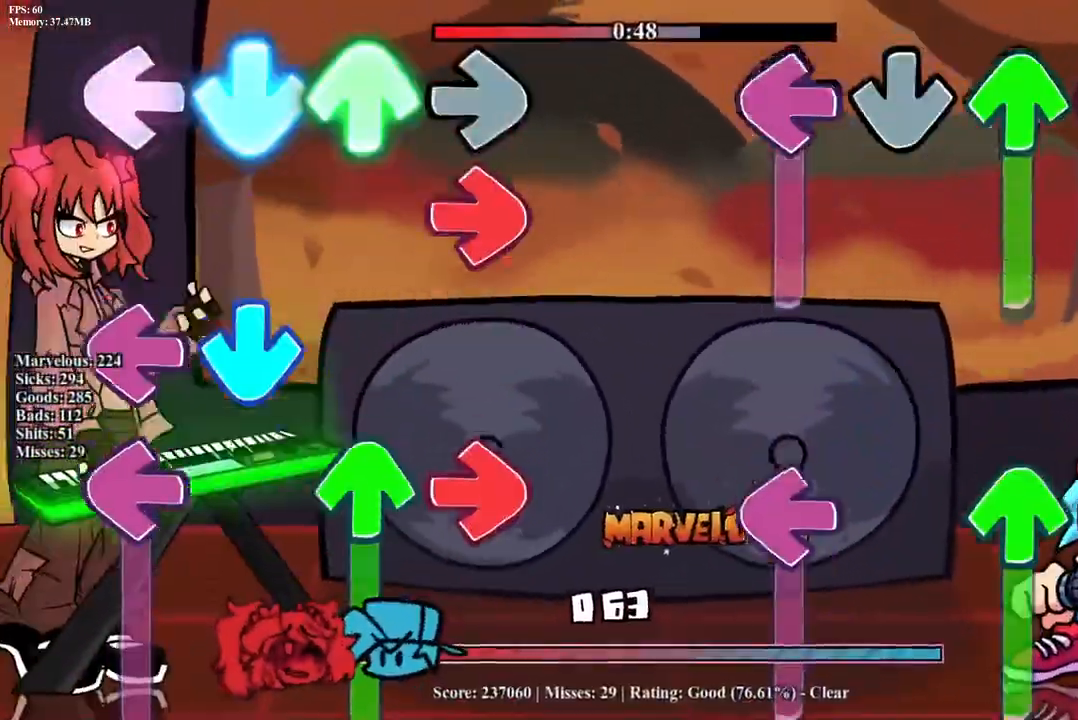
{"buttons": ["L1", "R1"], "events": [[50, "CROSS", "down"], [50, "DPAD_UP", "down"], [50, "L1", "down"], [50, "R1", "up"], [217, "CROSS", "up"], [250, "DPAD_UP", "up"], [300, "L1", "up"], [350, "CROSS", "down"], [367, "R1", "down"], [383, "L1", "down"], [500, "CROSS", "up"]]}
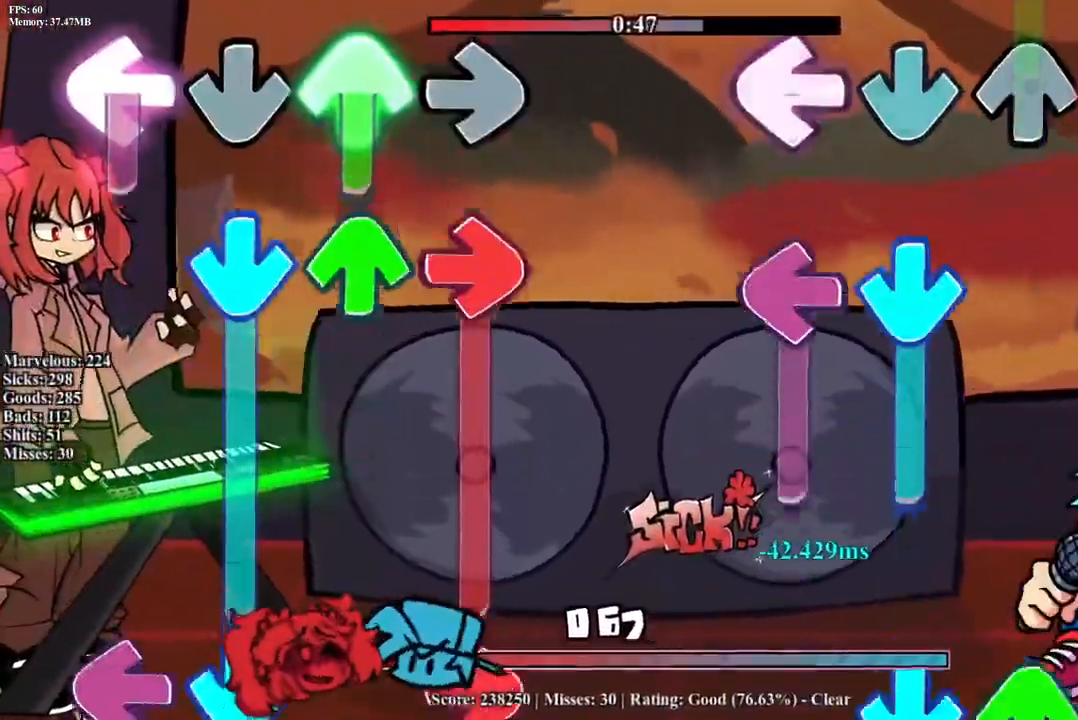
{"buttons": ["R1"], "events": [[117, "L1", "up"], [150, "CROSS", "down"], [150, "R1", "up"], [217, "L1", "down"], [233, "R1", "down"], [250, "DPAD_UP", "down"], [300, "DPAD_UP", "up"], [317, "CROSS", "up"], [367, "DPAD_UP", "down"], [367, "L1", "up"], [383, "CROSS", "down"], [383, "R1", "up"], [450, "R1", "down"], [500, "CROSS", "up"], [500, "DPAD_UP", "up"]]}